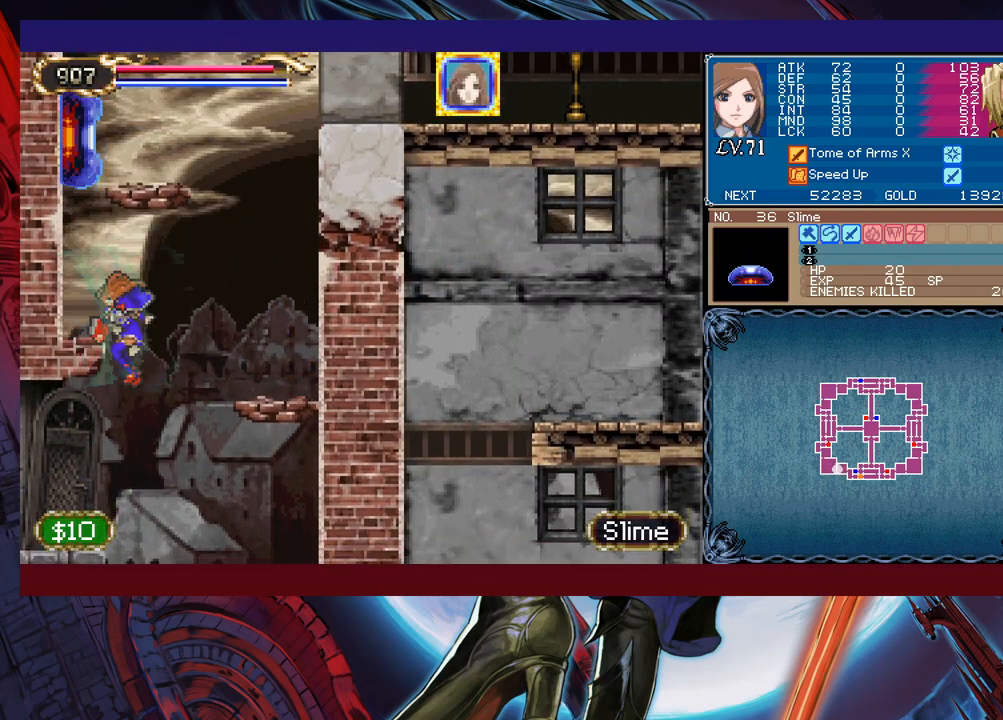
Gameplay with a controller (Xbox layout); each line is a JSON object with the inputs held at the frame after it. "events" lists button and stick changes between this image and that frame as [ms after this image, input, new state], when the widget could be followed in between. Not read: L2 R2 right_stick.
{"buttons": [], "left_stick": "center", "events": [[83, "B", "down"], [267, "B", "up"], [483, "left_stick", "center"]]}
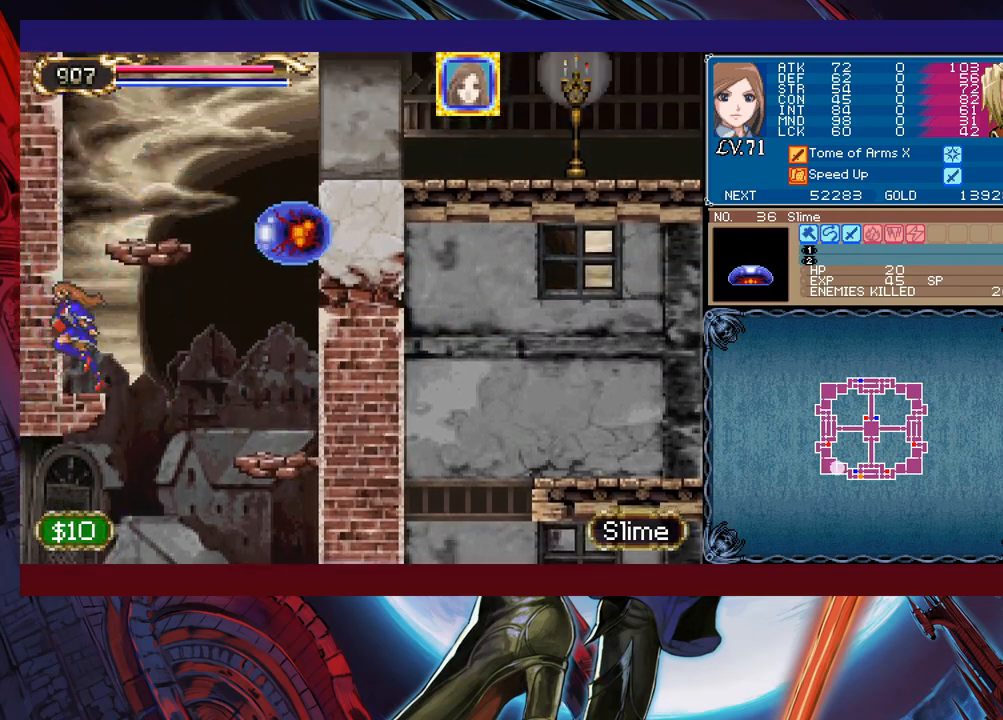
{"buttons": ["B"], "left_stick": "right", "events": [[17, "left_stick", "right"], [33, "B", "down"], [283, "B", "up"], [333, "B", "down"]]}
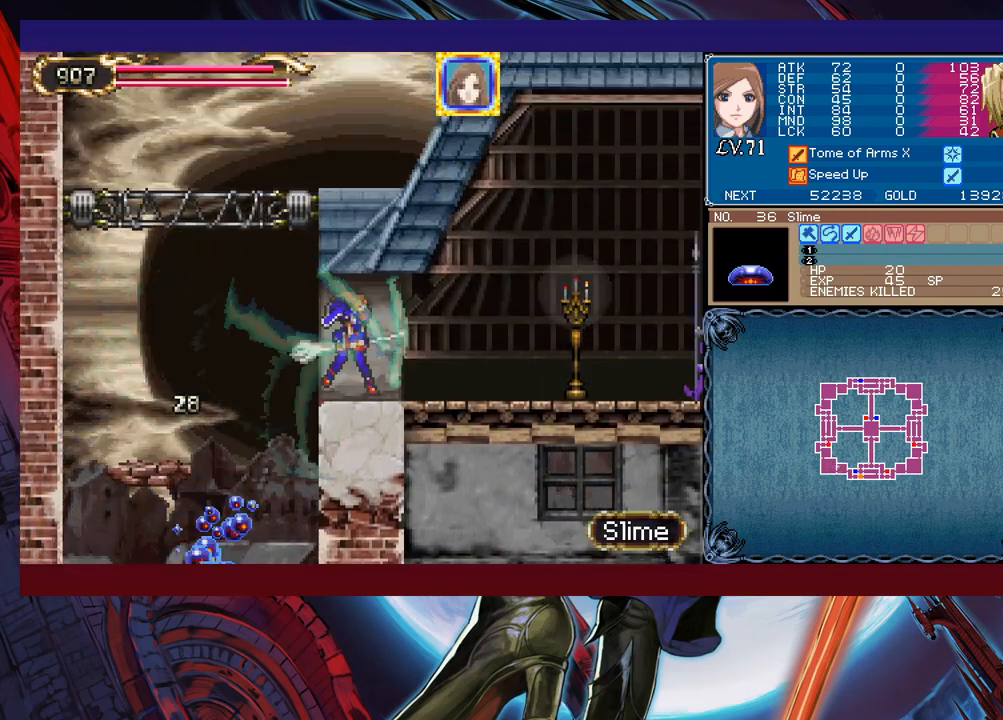
{"buttons": [], "left_stick": "right", "events": [[33, "B", "up"], [333, "X", "down"], [483, "X", "up"]]}
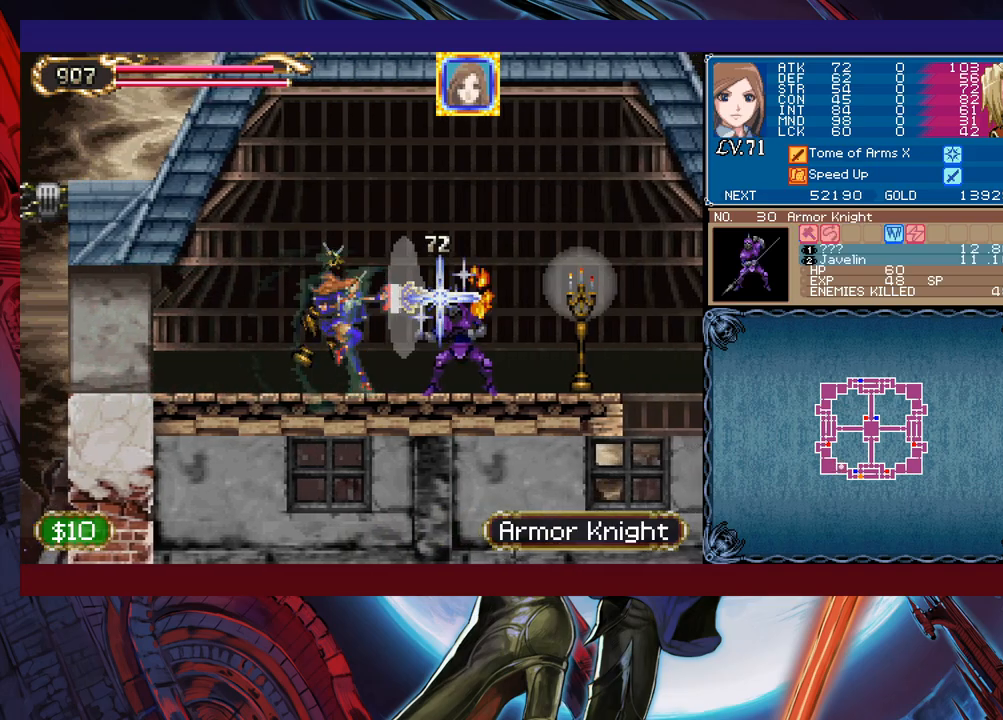
{"buttons": [], "left_stick": "right", "events": [[17, "left_stick", "down-right"], [33, "Y", "down"], [133, "left_stick", "right"], [167, "Y", "up"]]}
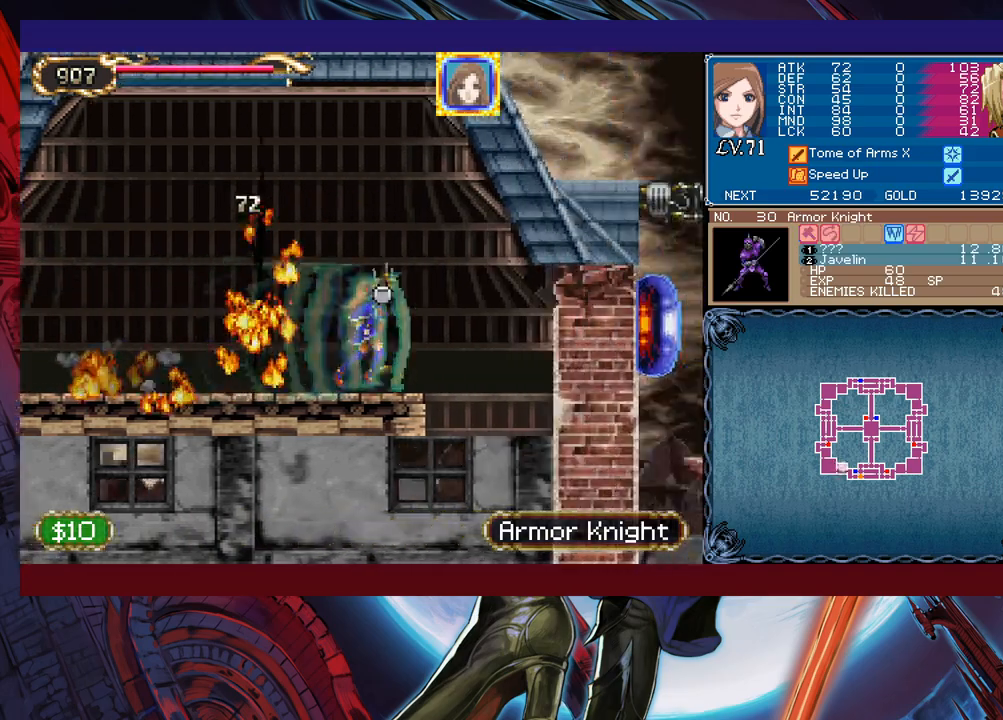
{"buttons": [], "left_stick": "left", "events": [[283, "left_stick", "left"], [383, "X", "down"], [467, "X", "up"]]}
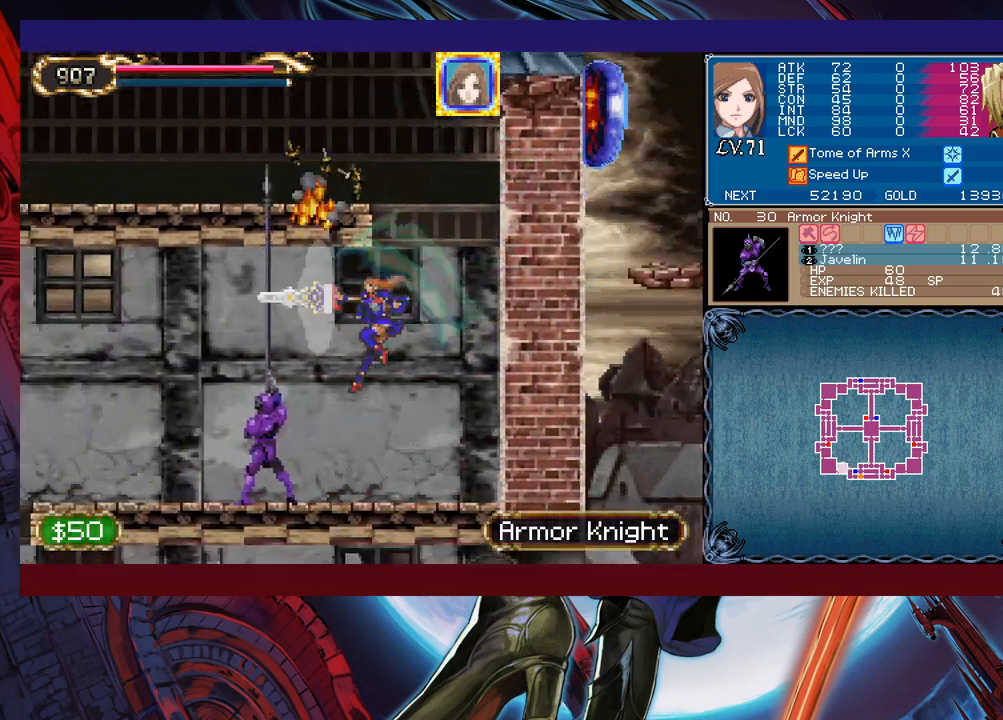
{"buttons": [], "left_stick": "left", "events": [[83, "left_stick", "down-left"], [117, "Y", "down"], [233, "Y", "up"], [233, "left_stick", "left"]]}
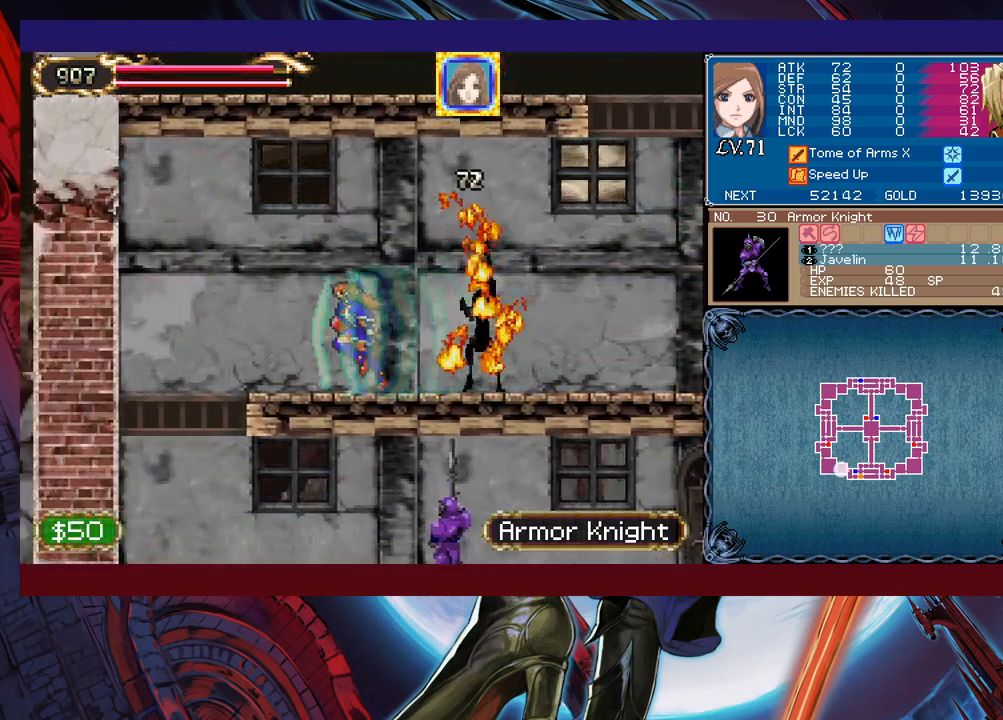
{"buttons": ["X"], "left_stick": "right", "events": [[333, "left_stick", "center"], [383, "left_stick", "right"], [467, "X", "down"]]}
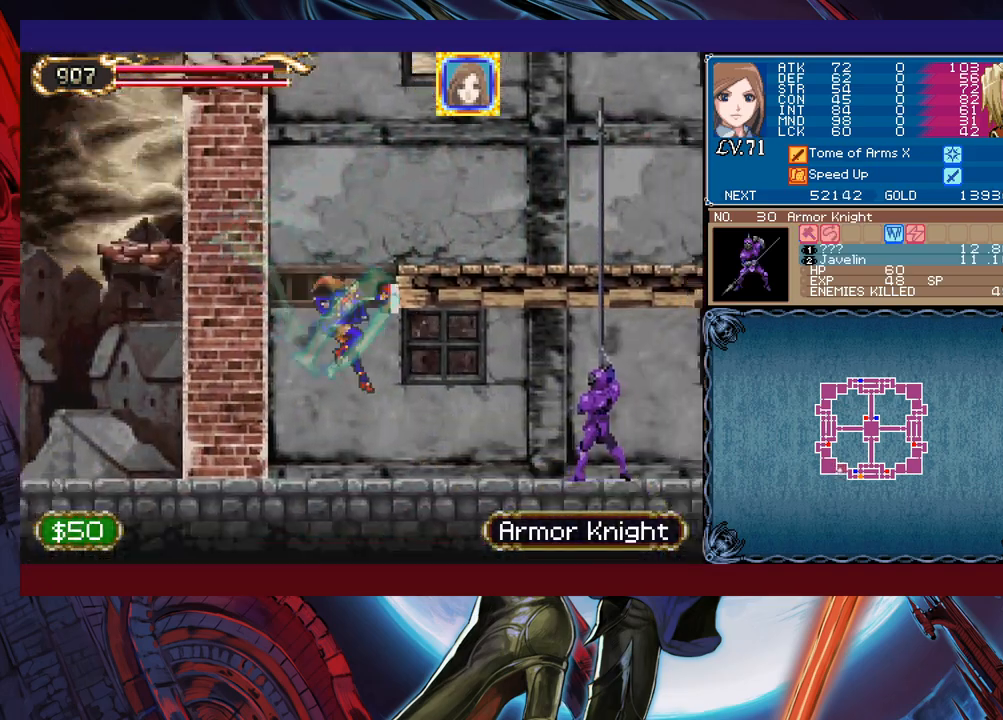
{"buttons": [], "left_stick": "left", "events": [[67, "X", "up"], [133, "left_stick", "down-right"], [167, "Y", "down"], [267, "left_stick", "right"], [283, "Y", "up"], [417, "left_stick", "left"]]}
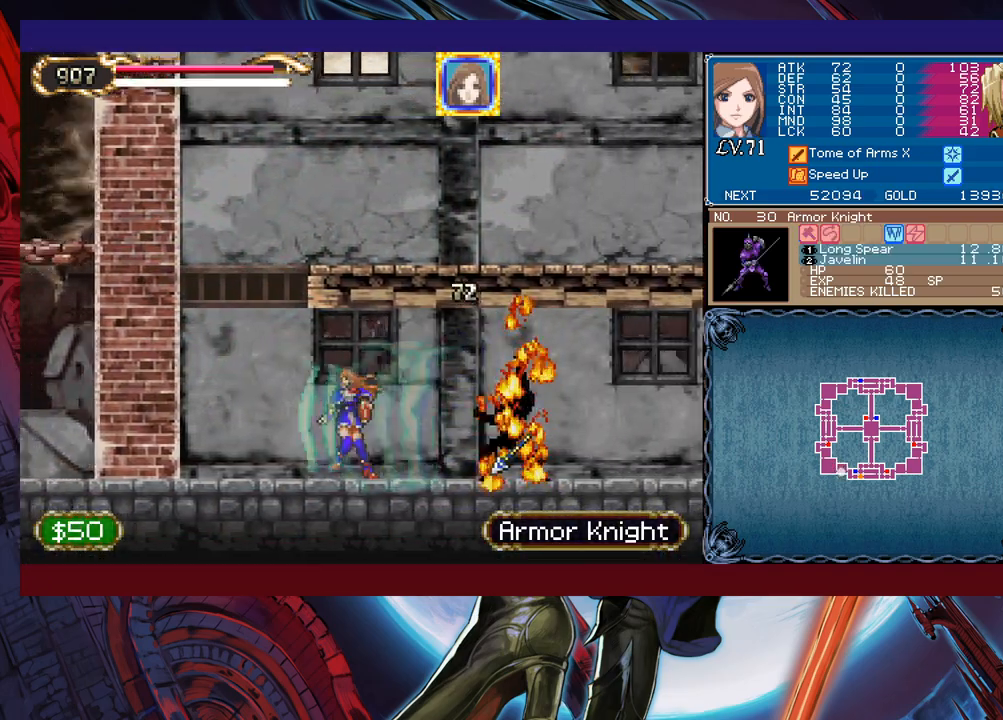
{"buttons": [], "left_stick": "right", "events": [[33, "B", "down"], [217, "B", "up"], [217, "left_stick", "right"]]}
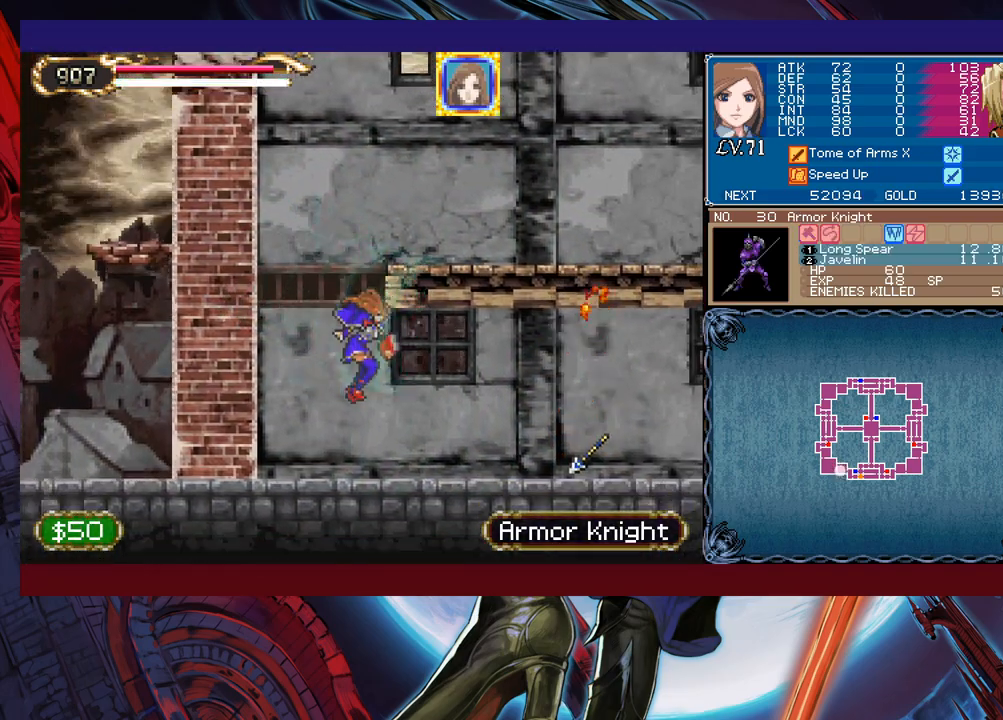
{"buttons": [], "left_stick": "right", "events": []}
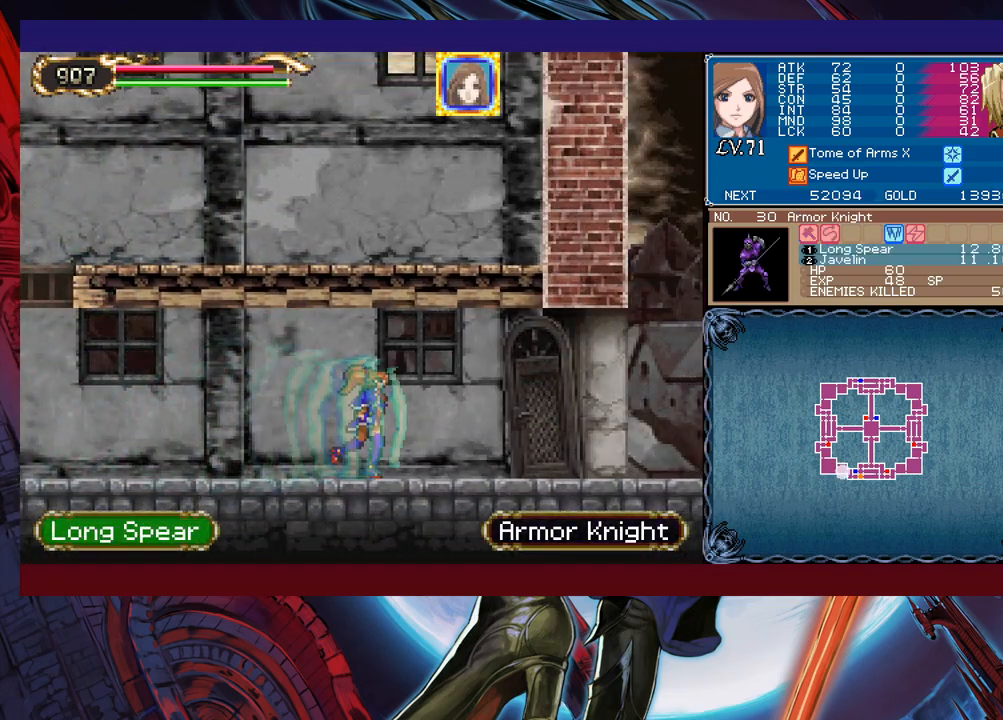
{"buttons": [], "left_stick": "right", "events": []}
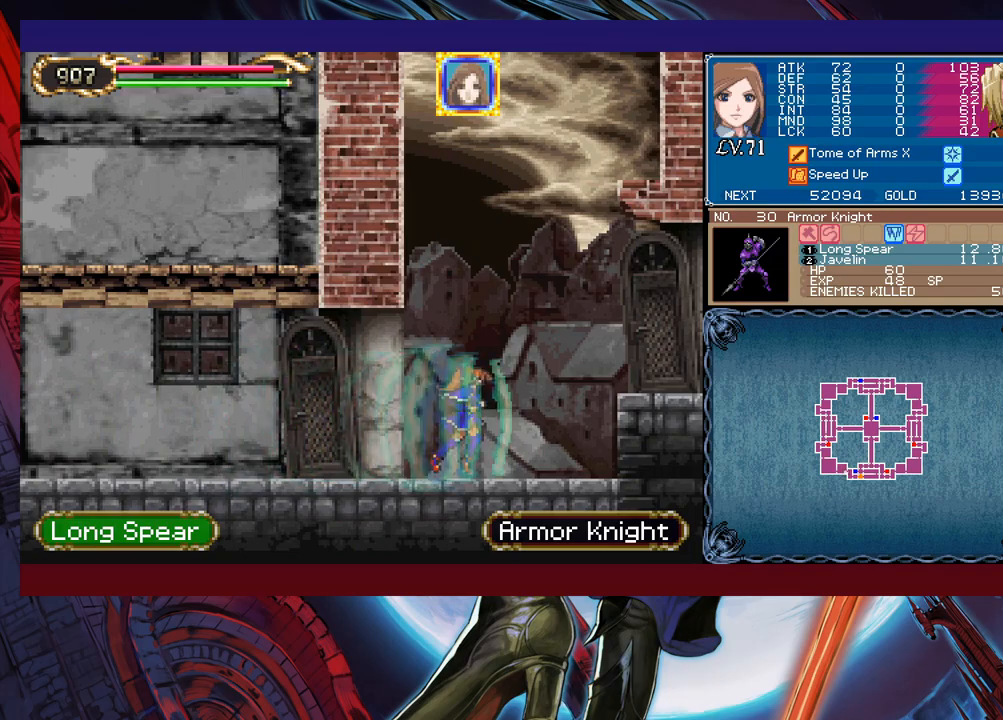
{"buttons": [], "left_stick": "right", "events": [[133, "B", "down"], [283, "B", "up"]]}
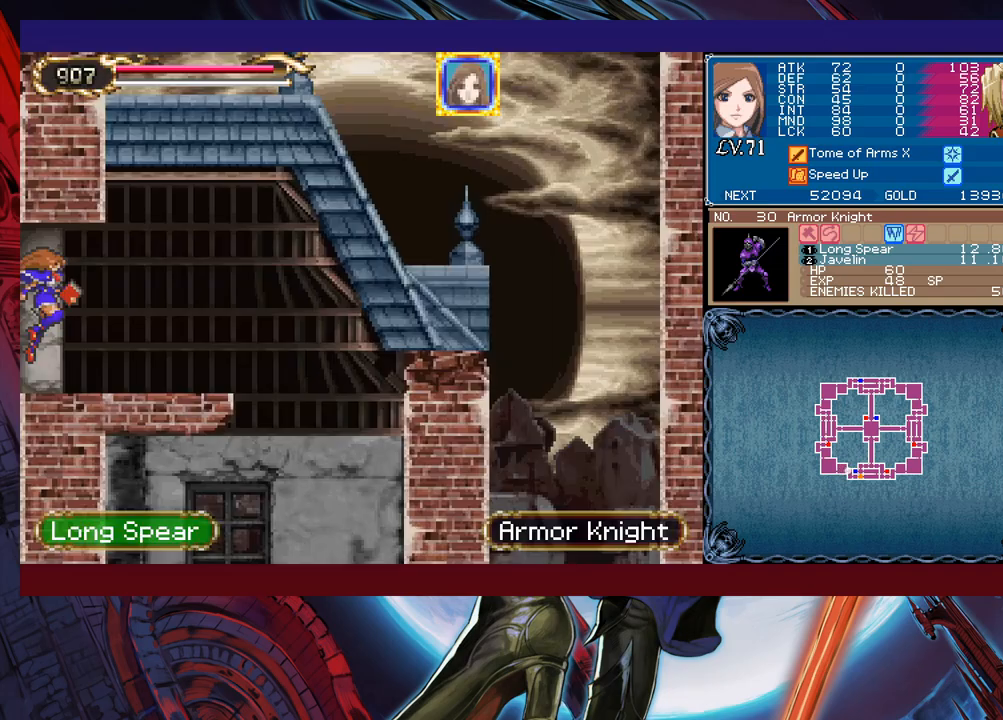
{"buttons": [], "left_stick": "left", "events": [[483, "left_stick", "left"]]}
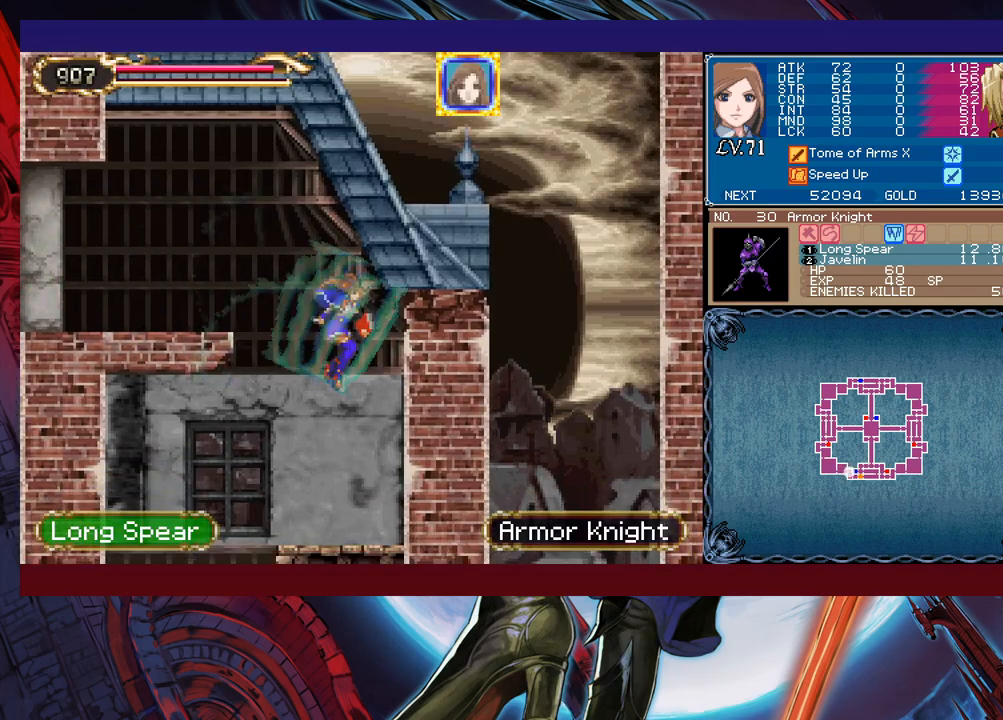
{"buttons": ["X"], "left_stick": "right", "events": [[283, "left_stick", "right"], [417, "X", "down"]]}
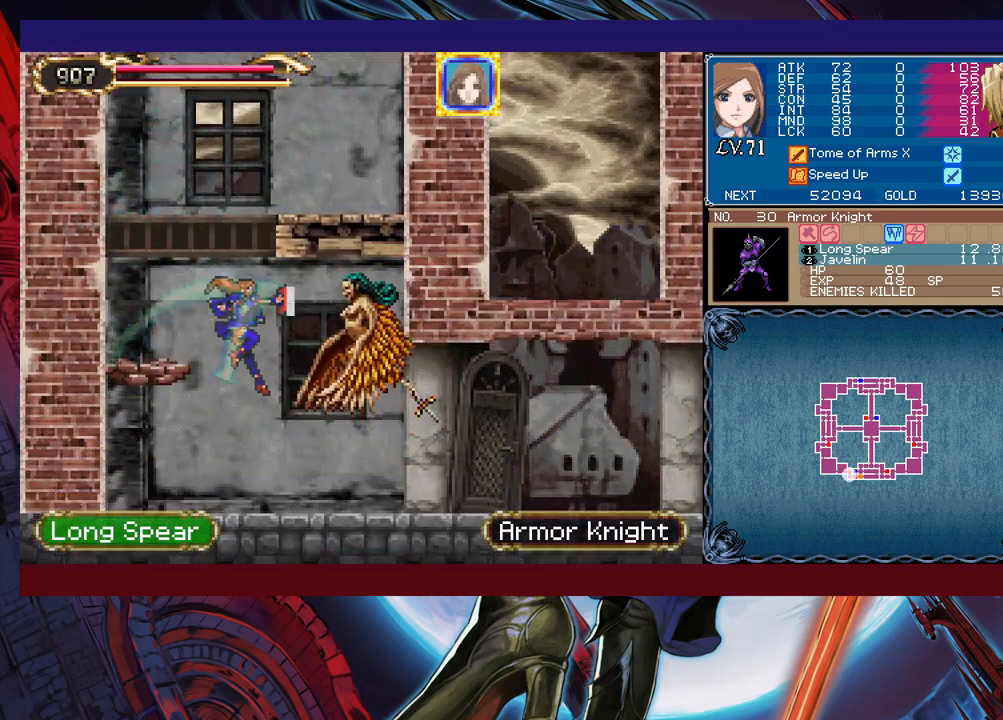
{"buttons": [], "left_stick": "right", "events": [[67, "X", "up"]]}
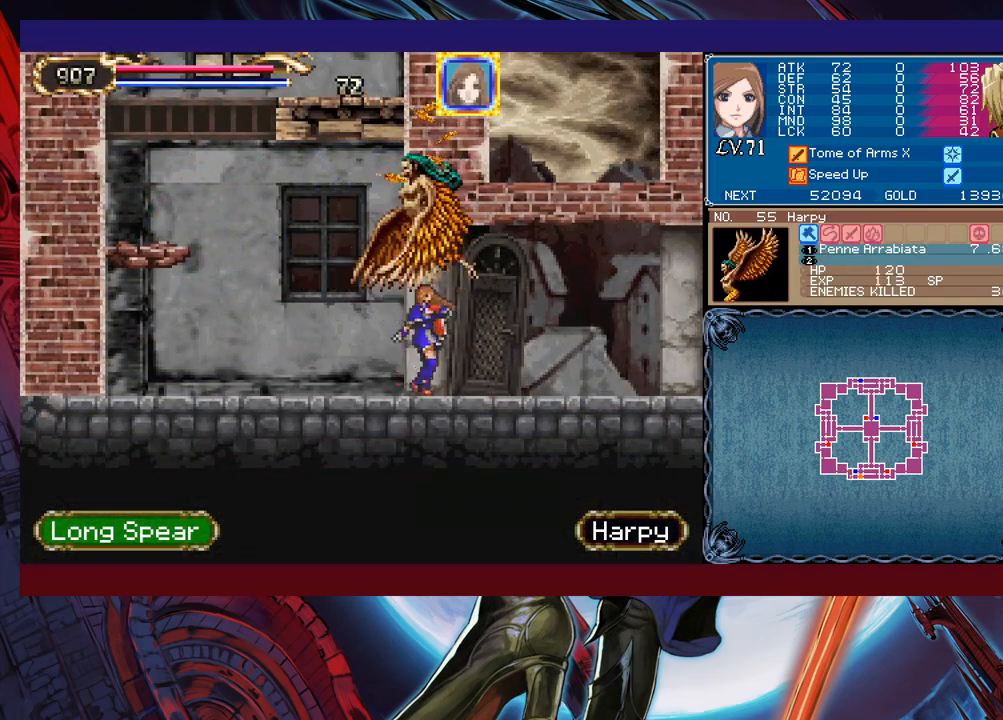
{"buttons": [], "left_stick": "center", "events": [[33, "left_stick", "left"], [83, "X", "down"], [133, "left_stick", "center"], [183, "X", "up"], [183, "left_stick", "right"], [483, "left_stick", "center"]]}
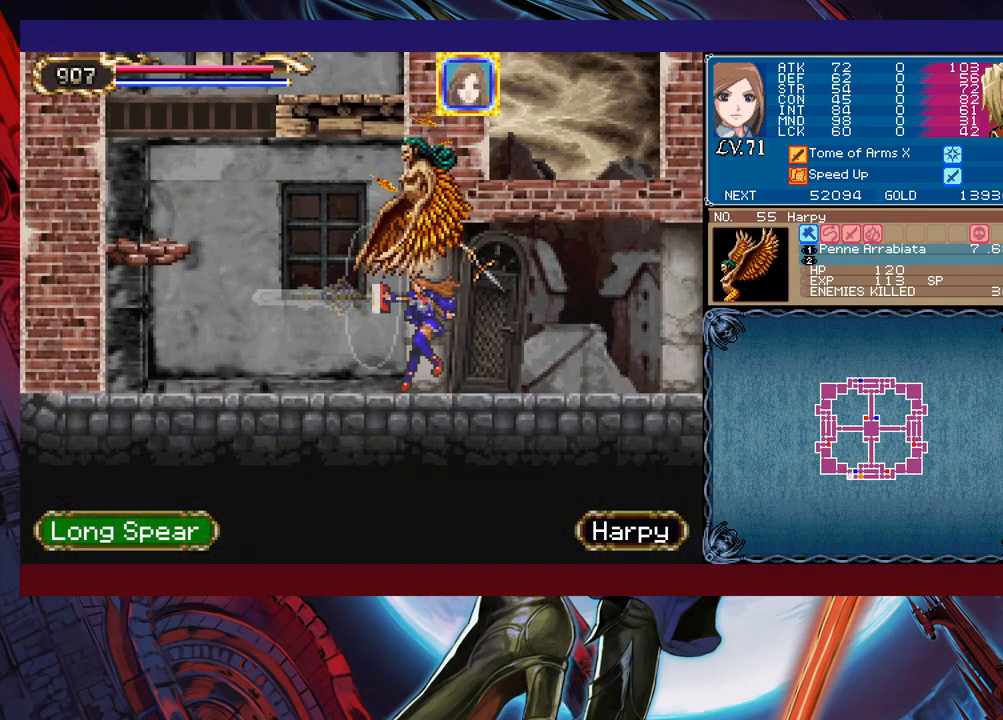
{"buttons": ["B", "X"], "left_stick": "right", "events": [[133, "left_stick", "right"], [367, "B", "down"], [383, "left_stick", "left"], [433, "X", "down"], [483, "left_stick", "right"]]}
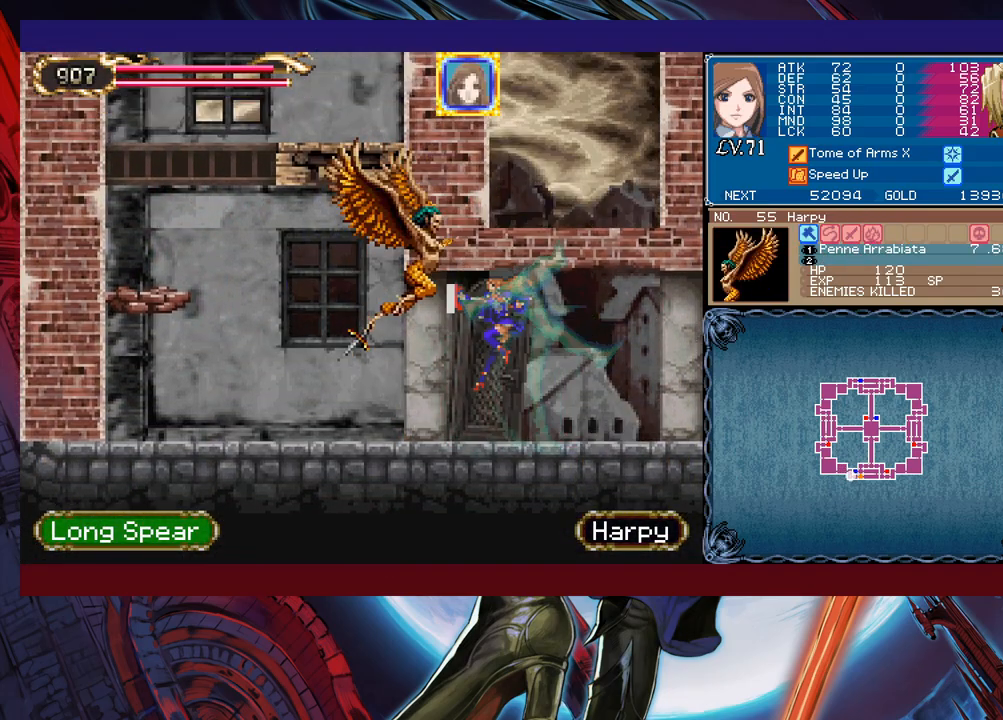
{"buttons": [], "left_stick": "right", "events": [[33, "X", "up"], [67, "B", "up"]]}
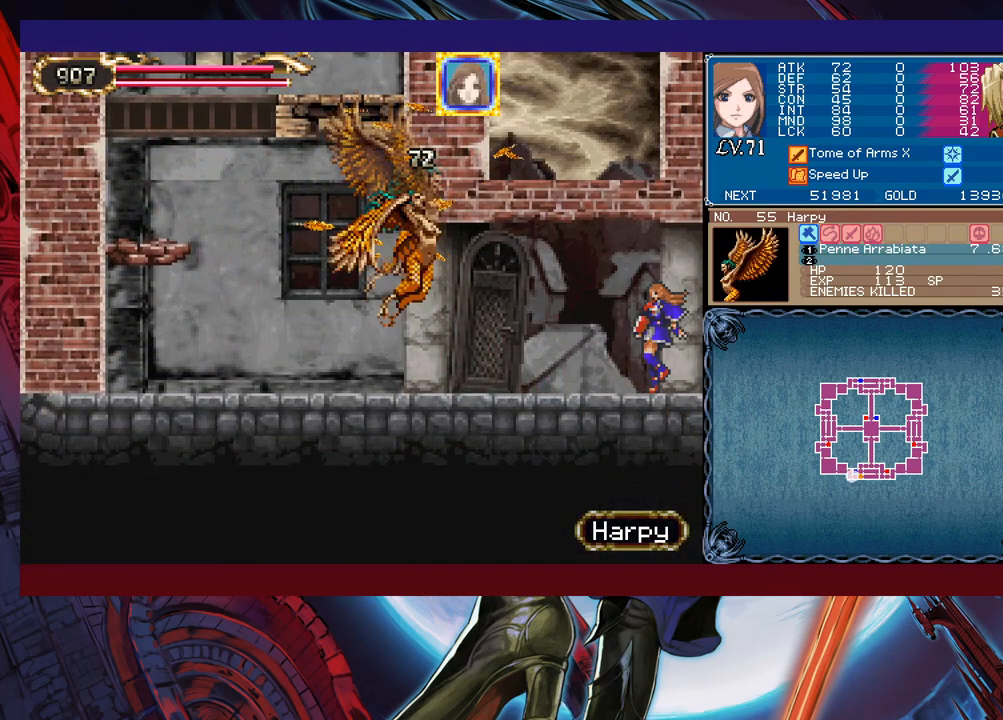
{"buttons": [], "left_stick": "right", "events": []}
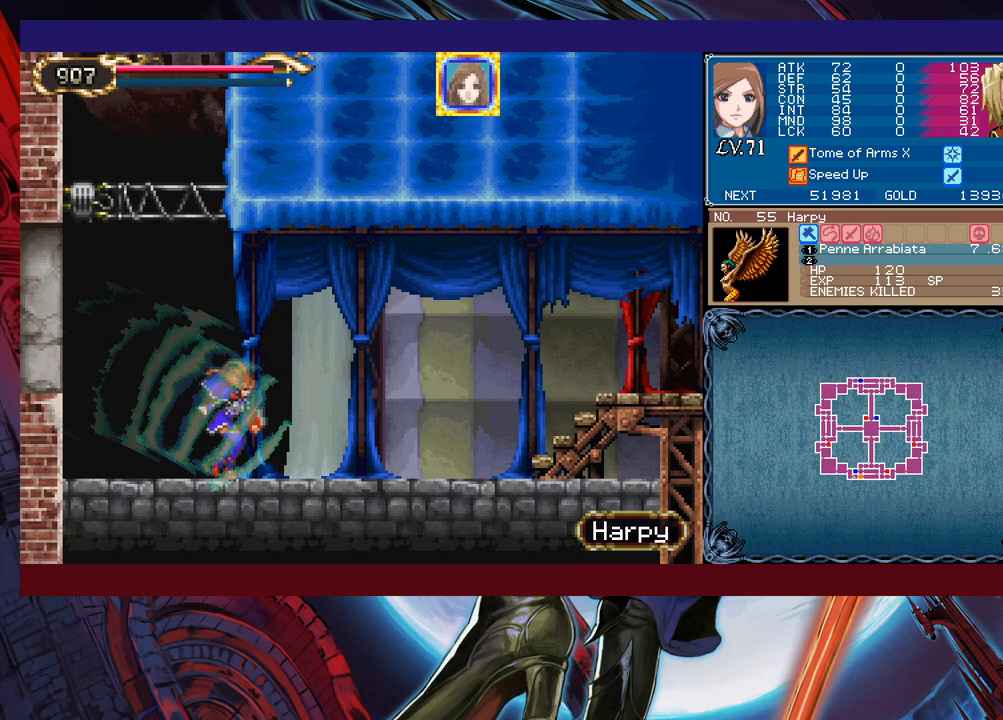
{"buttons": [], "left_stick": "right", "events": []}
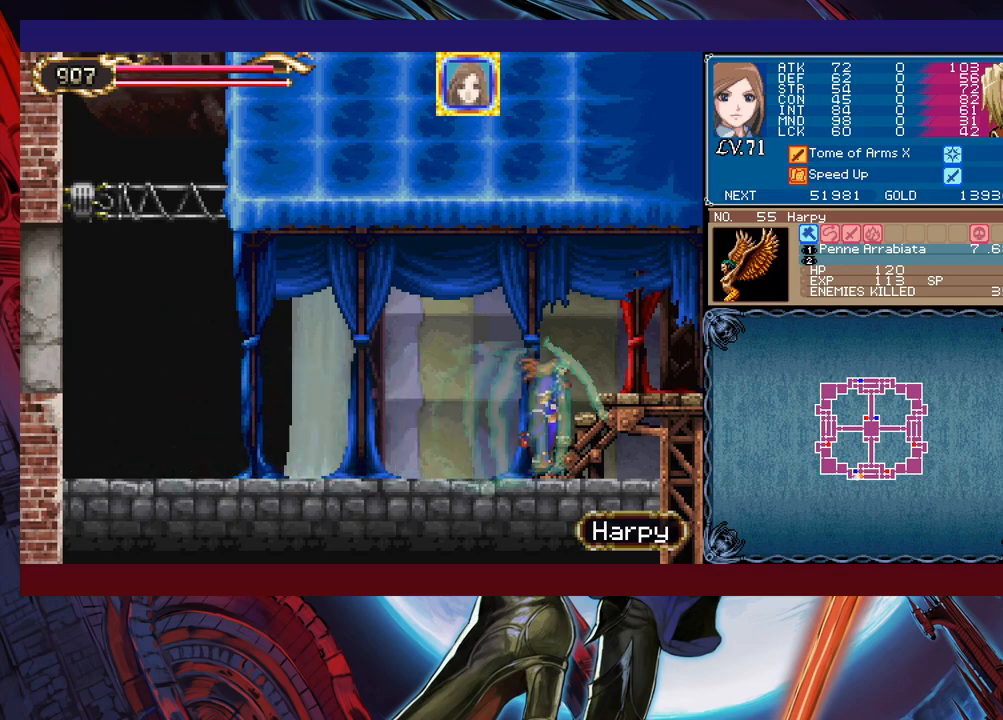
{"buttons": [], "left_stick": "right", "events": []}
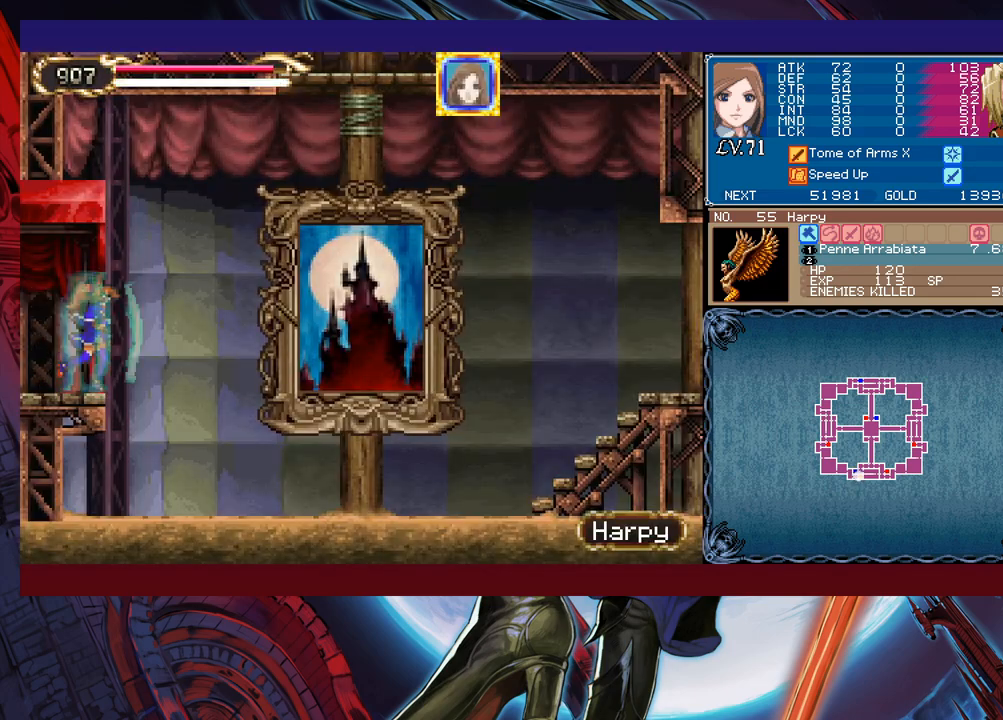
{"buttons": [], "left_stick": "center", "events": [[417, "left_stick", "up"], [483, "left_stick", "center"]]}
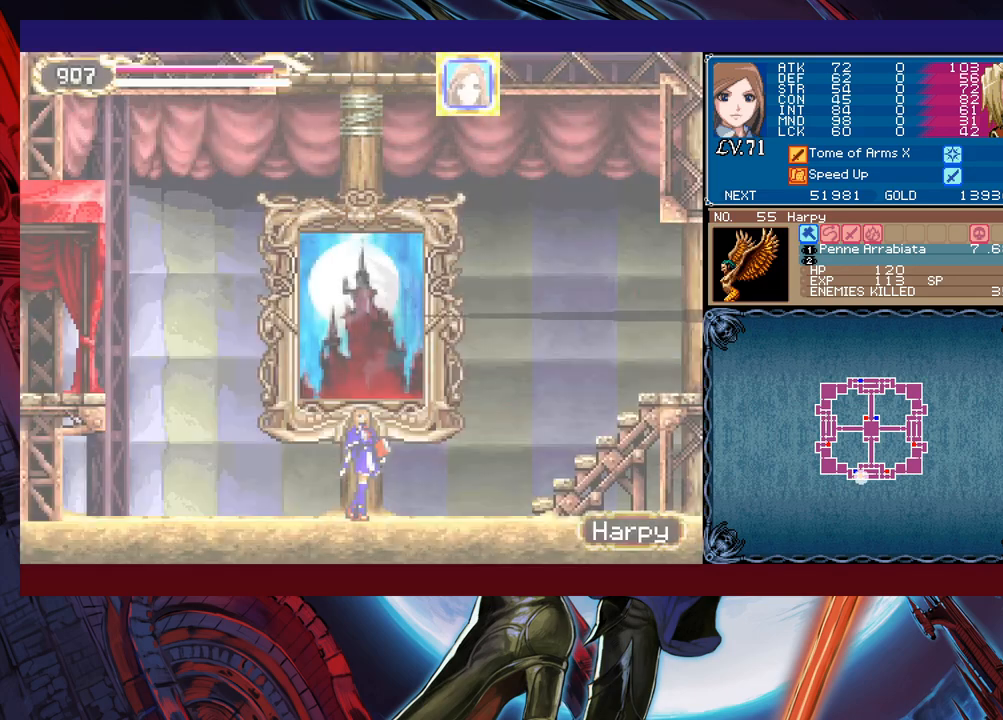
{"buttons": [], "left_stick": "center", "events": []}
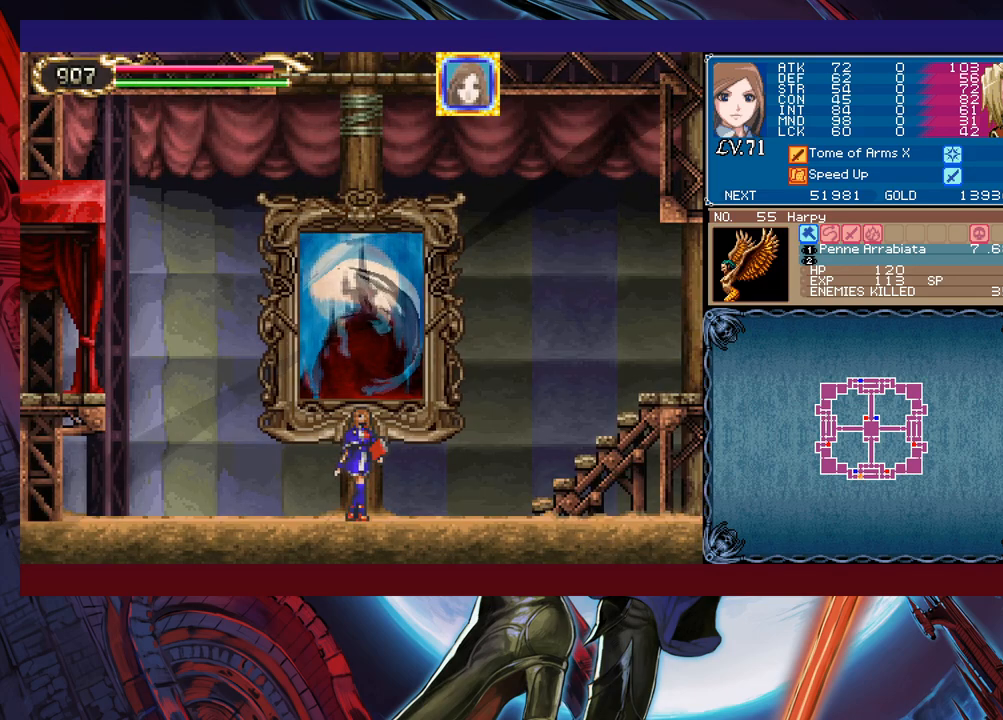
{"buttons": [], "left_stick": "center", "events": []}
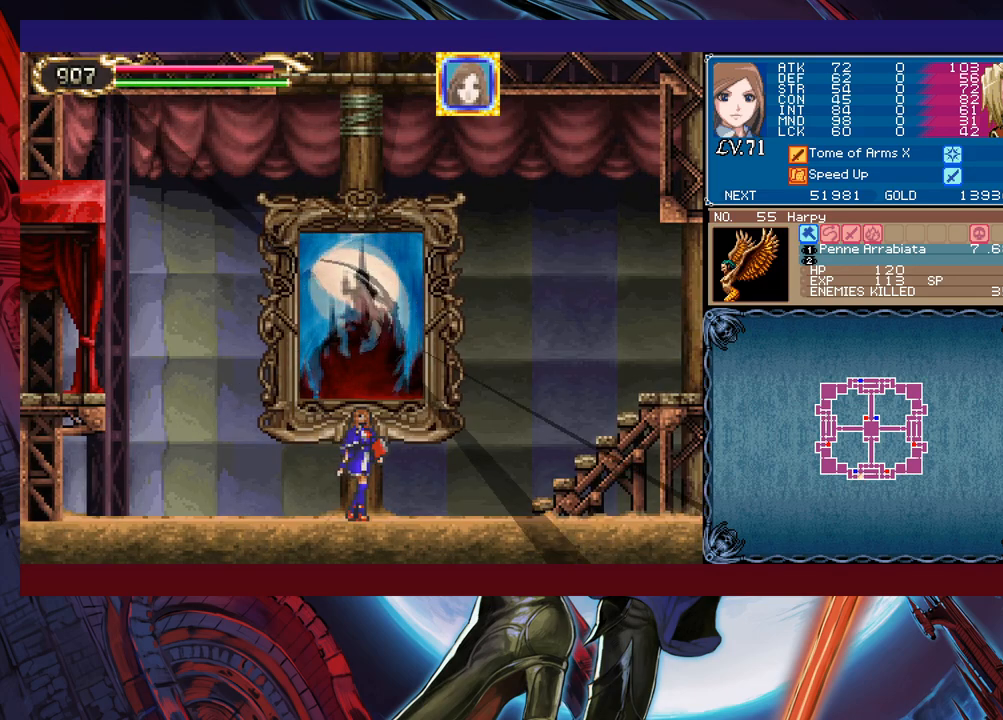
{"buttons": [], "left_stick": "center", "events": []}
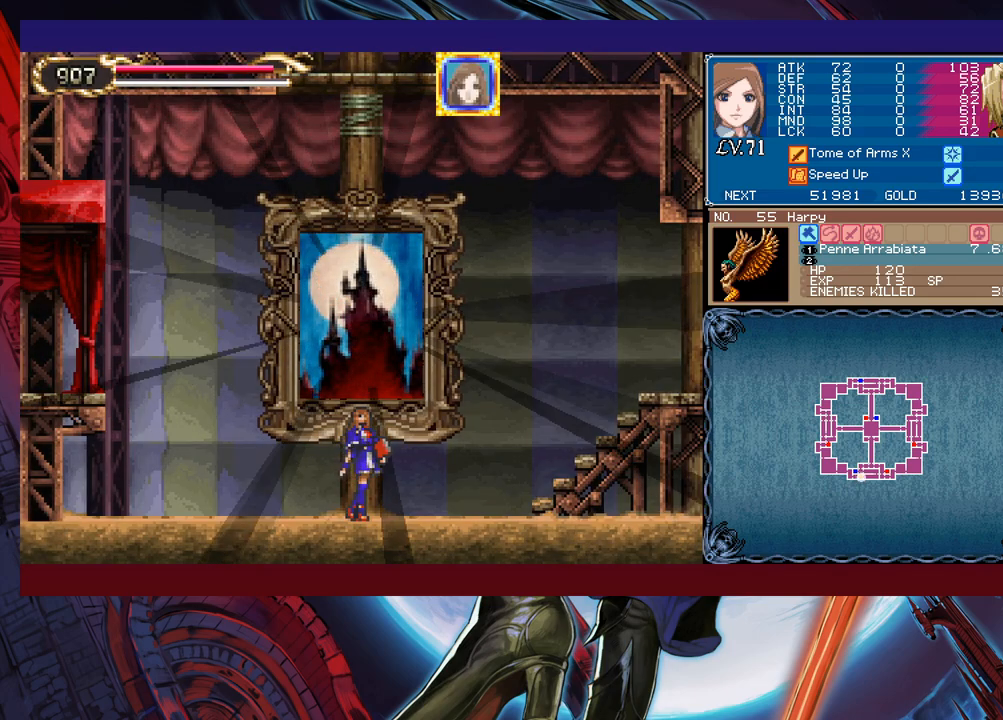
{"buttons": [], "left_stick": "center", "events": []}
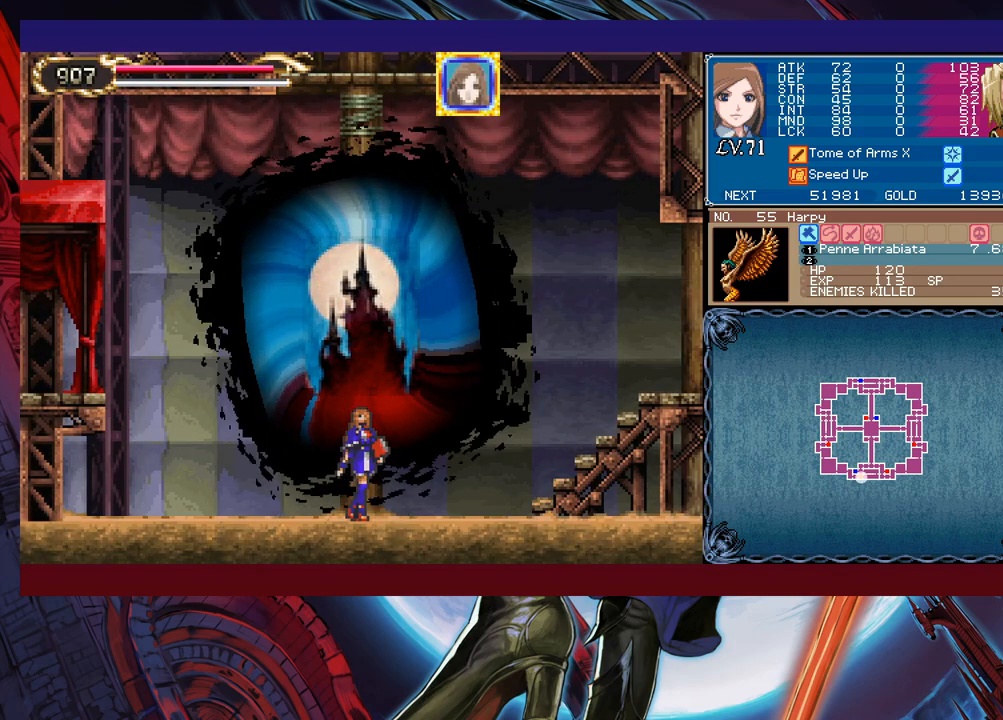
{"buttons": [], "left_stick": "center", "events": []}
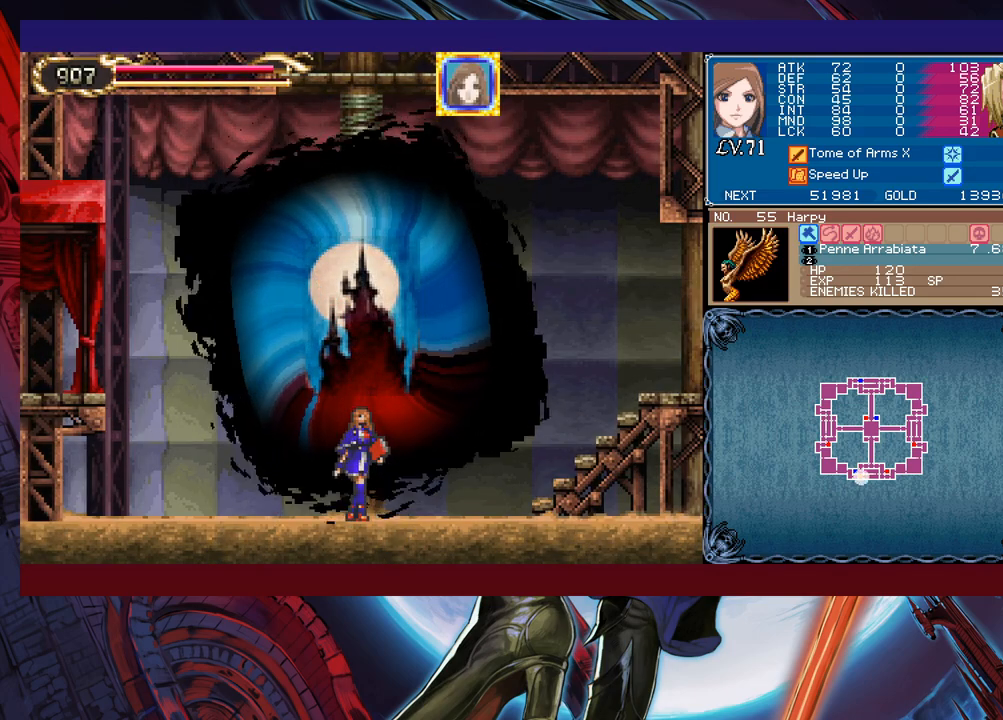
{"buttons": [], "left_stick": "center", "events": []}
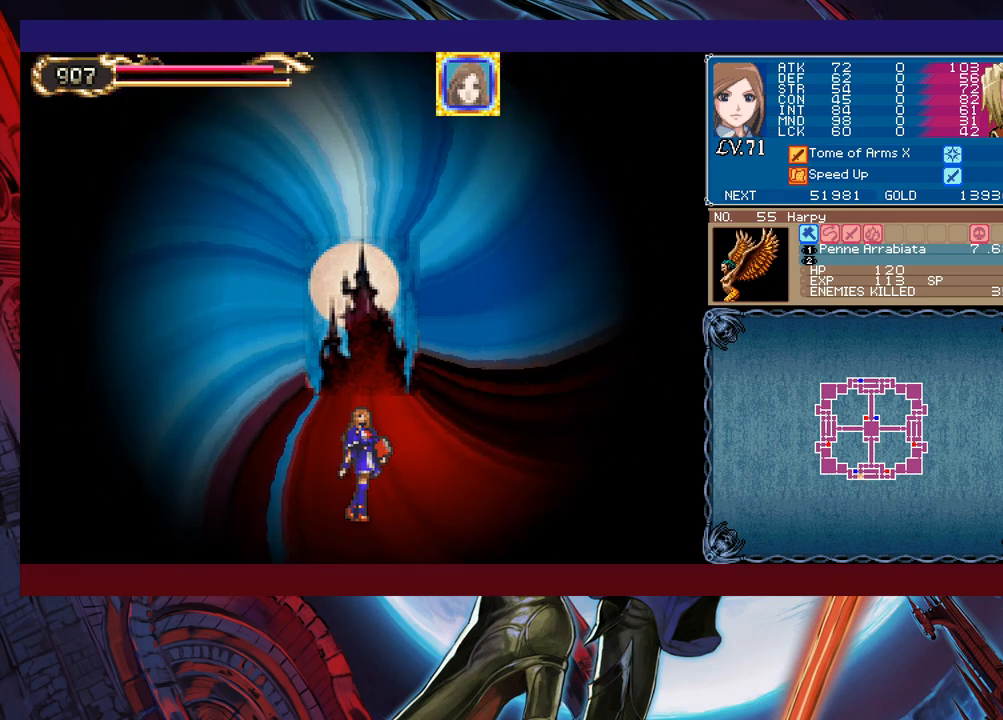
{"buttons": [], "left_stick": "center", "events": []}
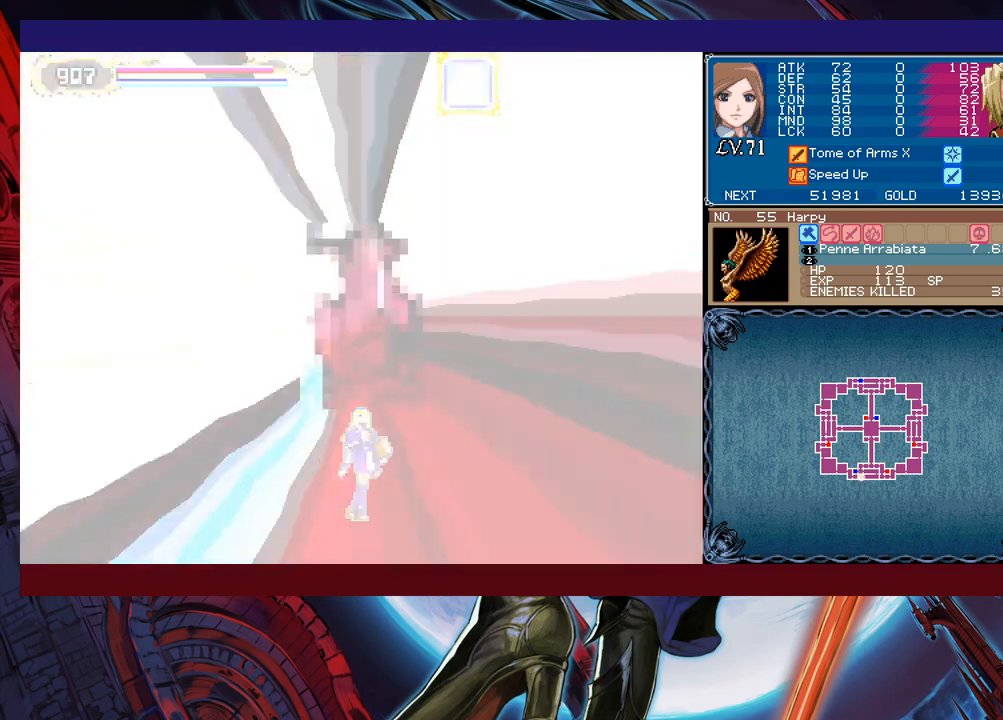
{"buttons": [], "left_stick": "center", "events": []}
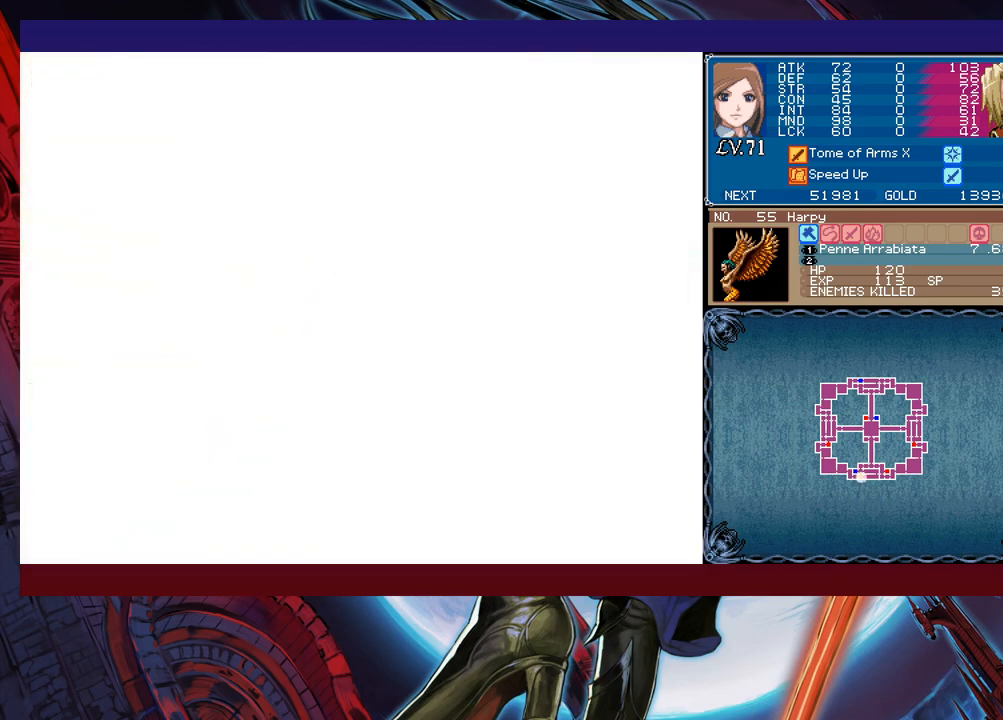
{"buttons": [], "left_stick": "right", "events": [[67, "left_stick", "right"]]}